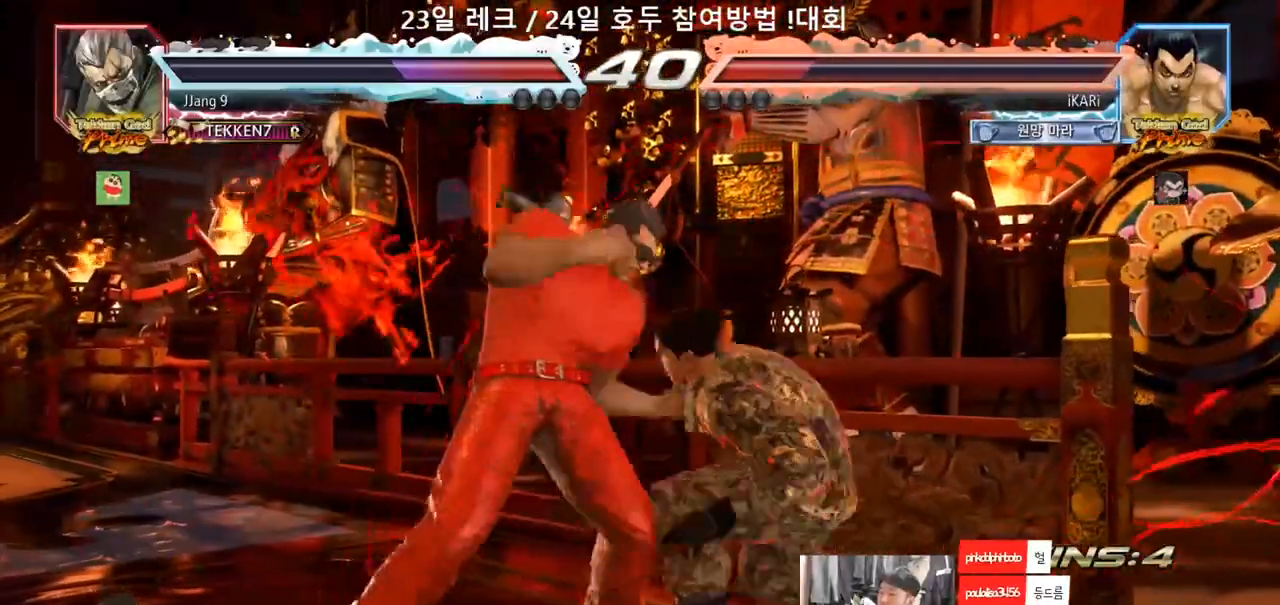
Gameplay with a controller (arcade stick); each line is a JSON object with the inputs held at the frame after it (dt_ms = milliseconds from this image to that frame). "events" lists button and stick changes between this image and that frame as [ms after this image, input, new state], when the widget could be followed in between. Not read: L3 R3.
{"dt_ms": 500, "buttons": [], "left_stick": "right", "events": [[33, "left_stick", "right"], [200, "left_stick", "center"], [400, "left_stick", "right"]]}
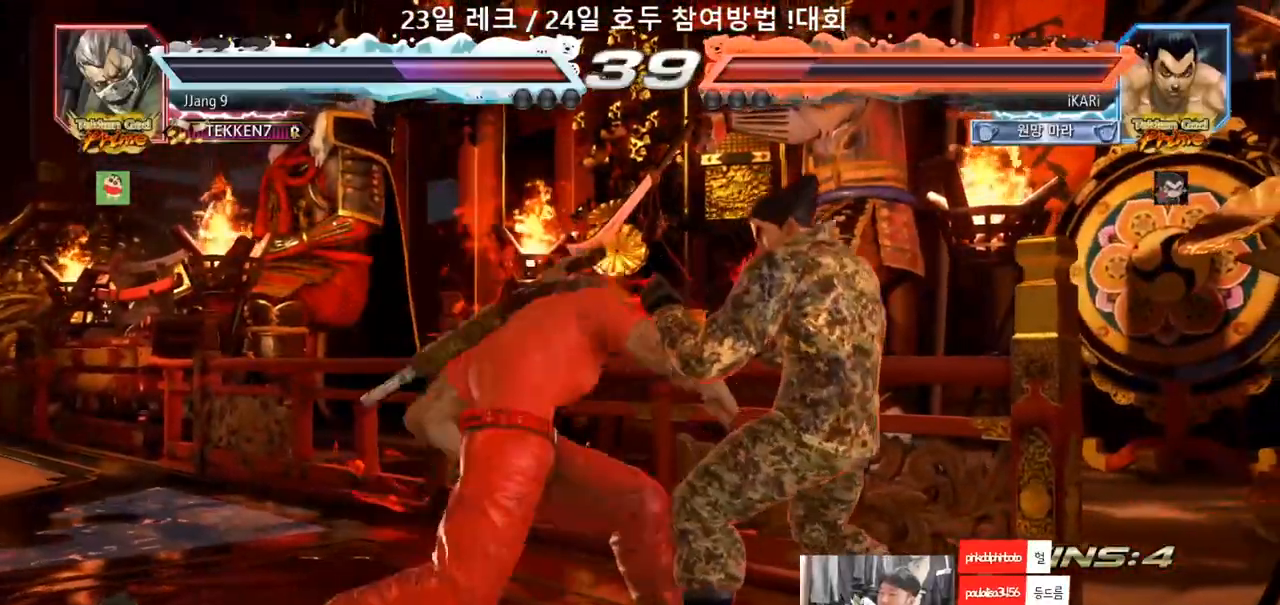
{"dt_ms": 500, "buttons": [], "left_stick": "center", "events": [[117, "left_stick", "center"]]}
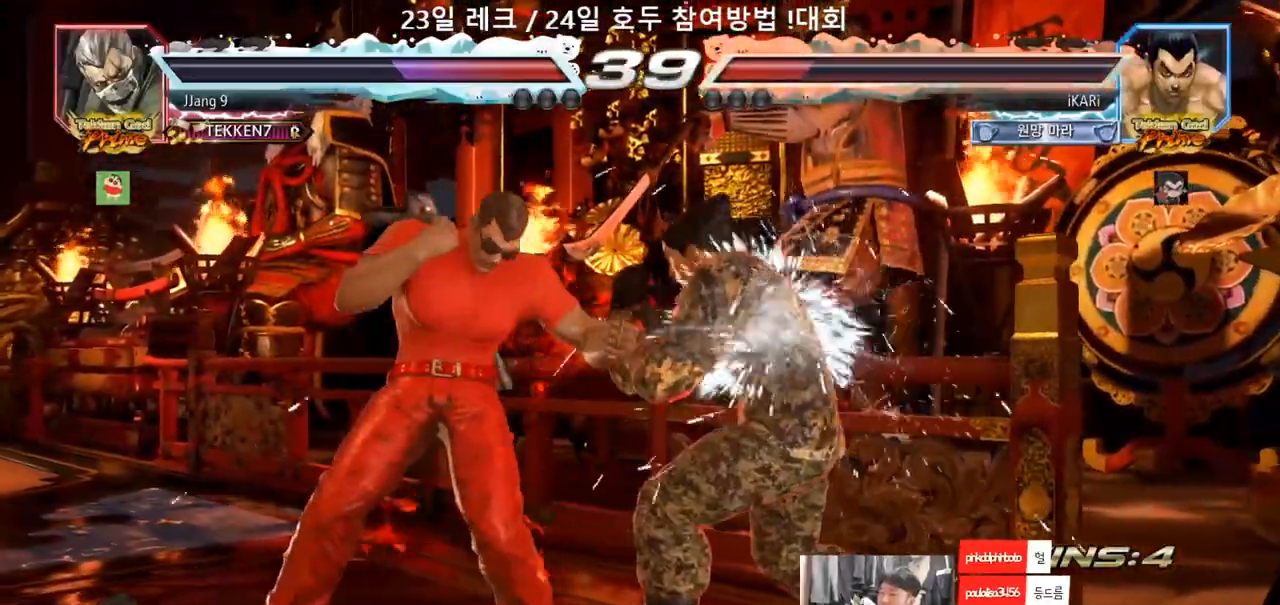
{"dt_ms": 500, "buttons": [], "left_stick": "right", "events": [[500, "left_stick", "right"]]}
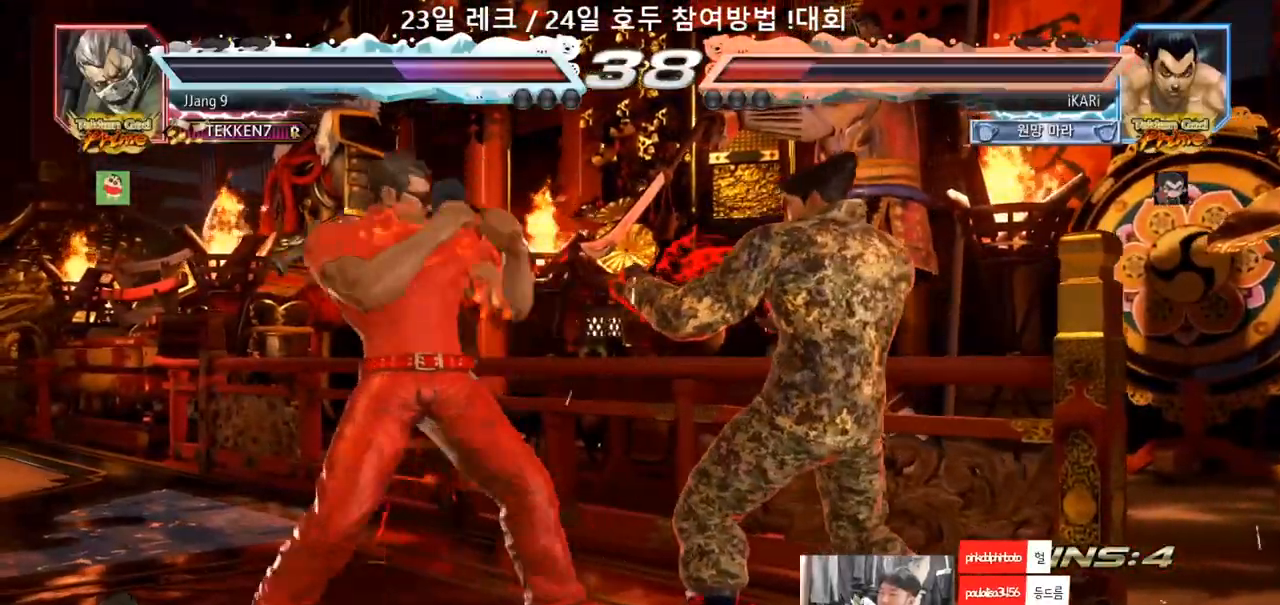
{"dt_ms": 500, "buttons": [], "left_stick": "right", "events": [[100, "left_stick", "center"], [167, "left_stick", "right"]]}
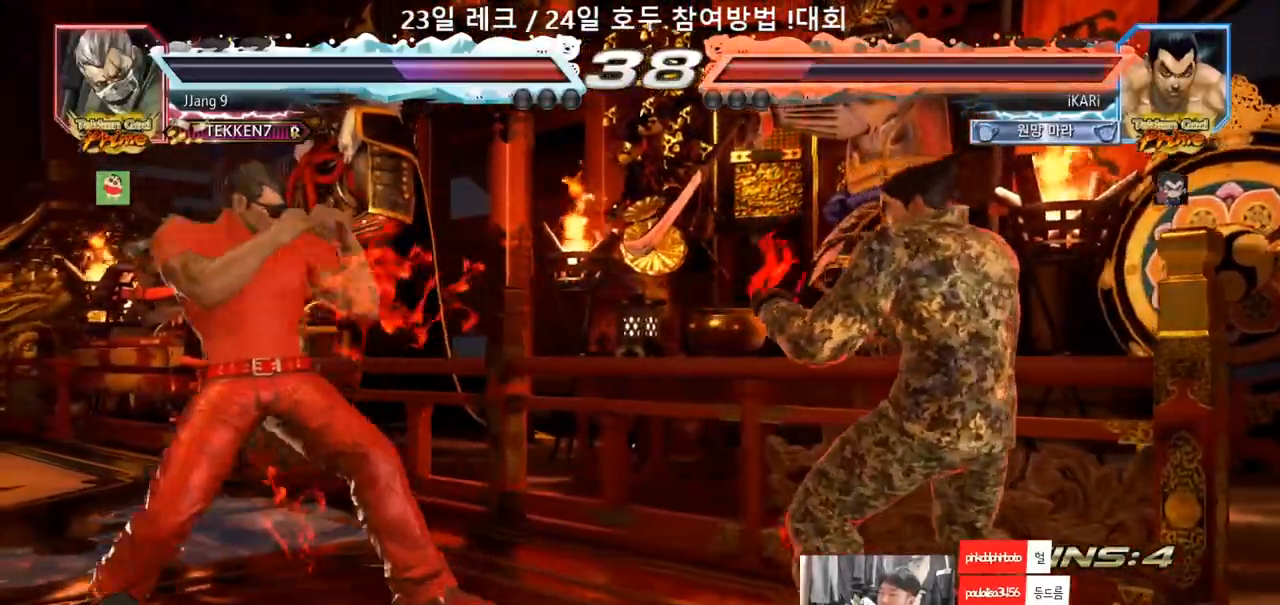
{"dt_ms": 500, "buttons": [], "left_stick": "center", "events": [[50, "left_stick", "center"]]}
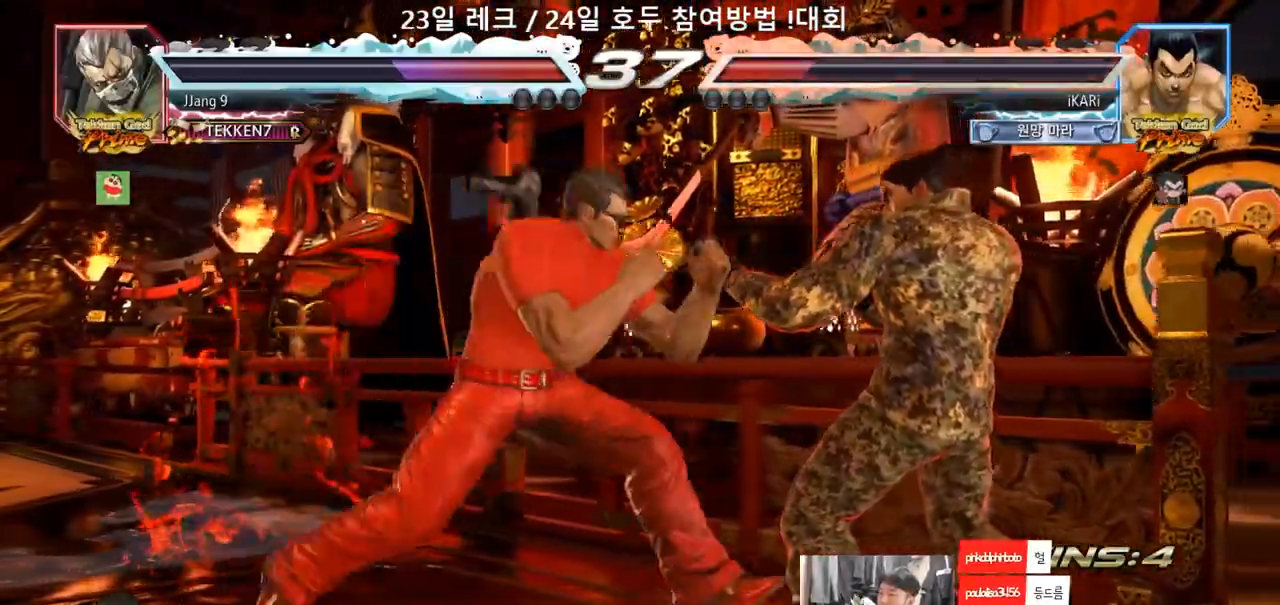
{"dt_ms": 500, "buttons": [], "left_stick": "right", "events": [[167, "left_stick", "right"], [233, "left_stick", "center"], [300, "left_stick", "right"]]}
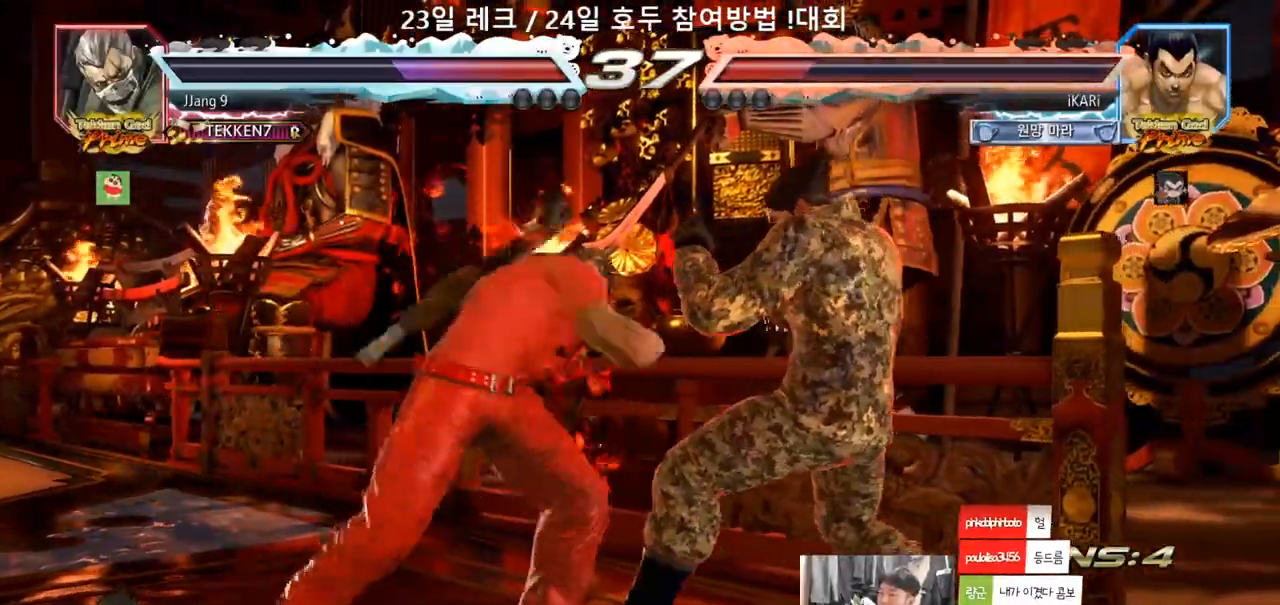
{"dt_ms": 500, "buttons": [], "left_stick": "center", "events": [[217, "left_stick", "center"]]}
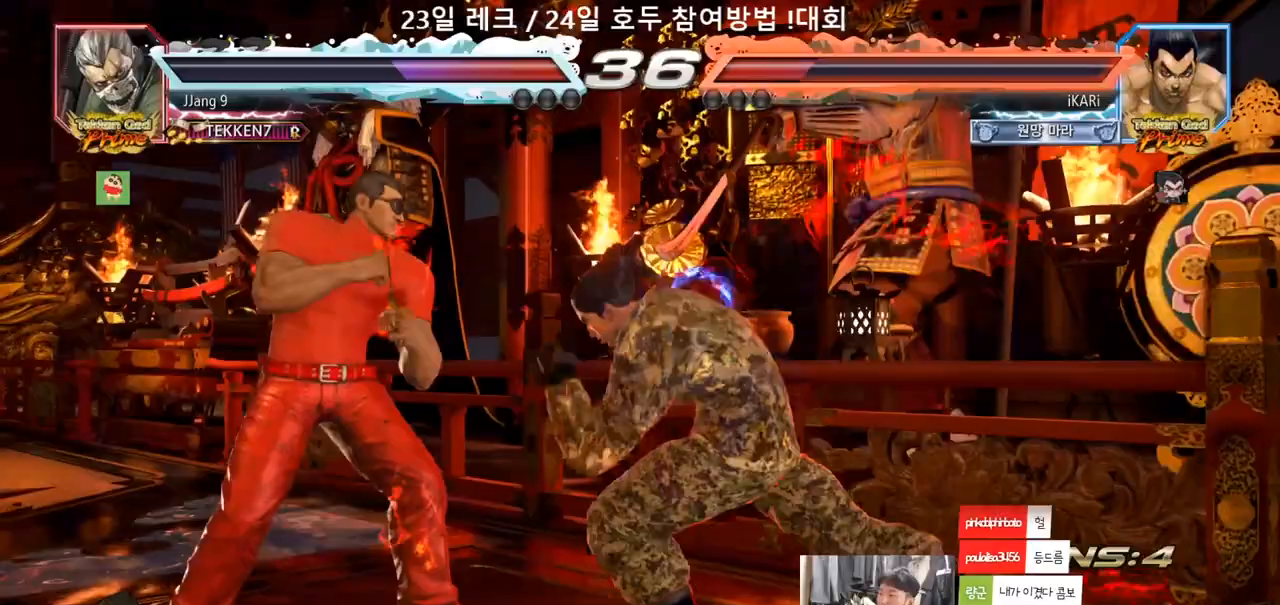
{"dt_ms": 500, "buttons": [], "left_stick": "right", "events": [[367, "left_stick", "right"], [433, "left_stick", "center"], [500, "left_stick", "right"]]}
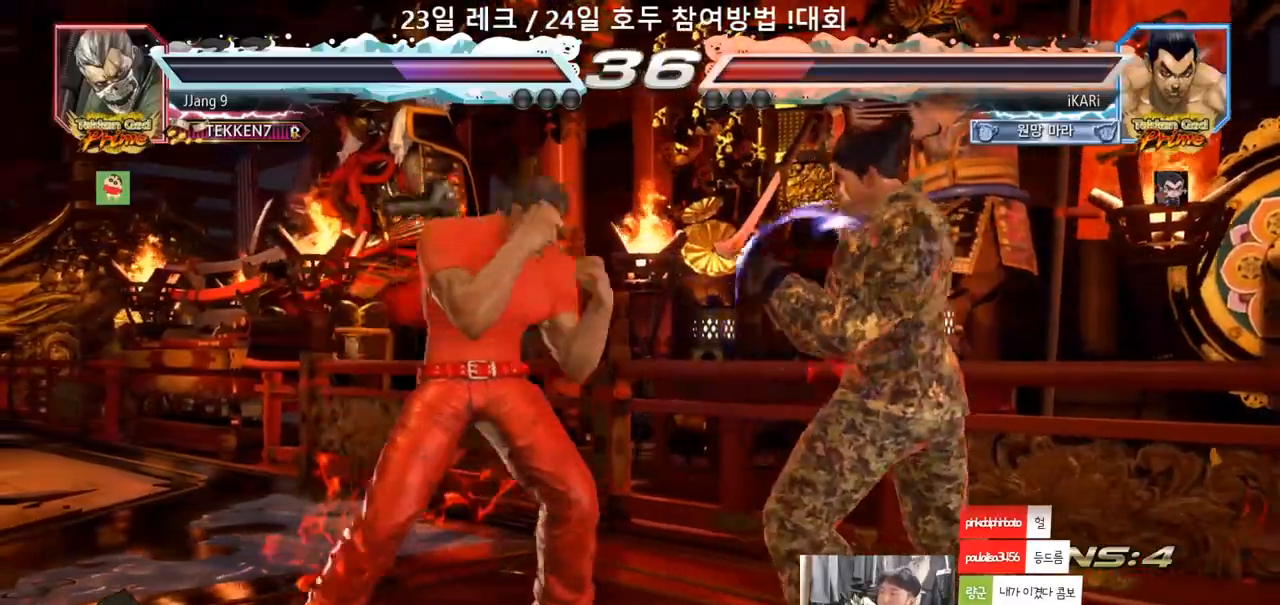
{"dt_ms": 500, "buttons": [], "left_stick": "right", "events": []}
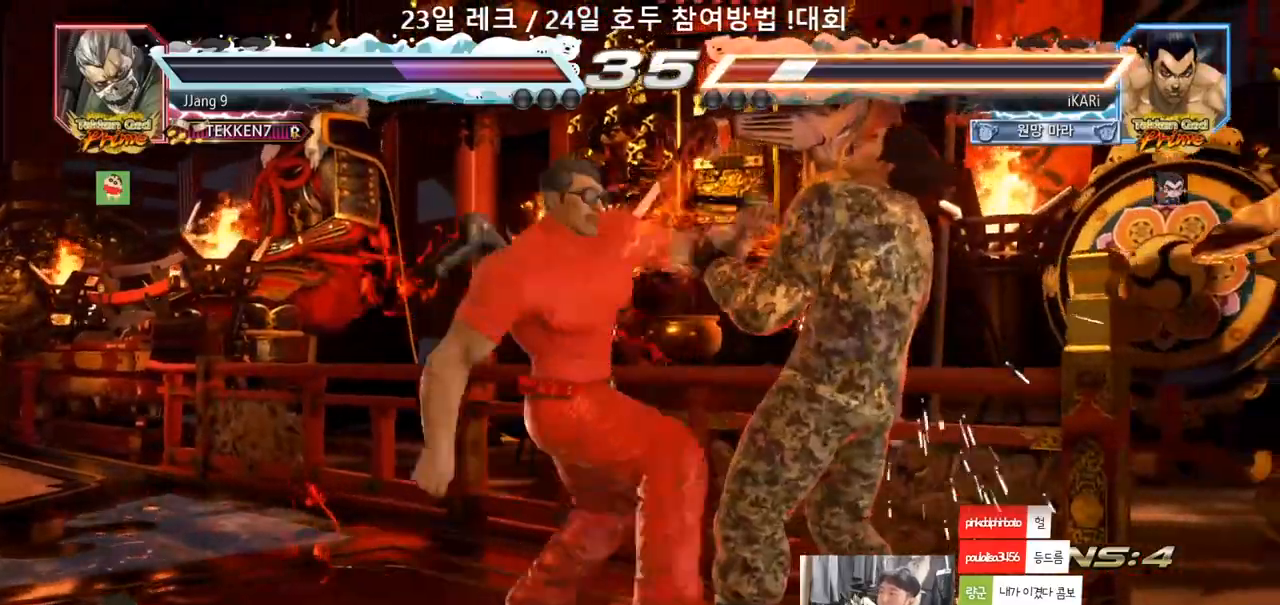
{"dt_ms": 500, "buttons": [], "left_stick": "center", "events": [[350, "left_stick", "center"]]}
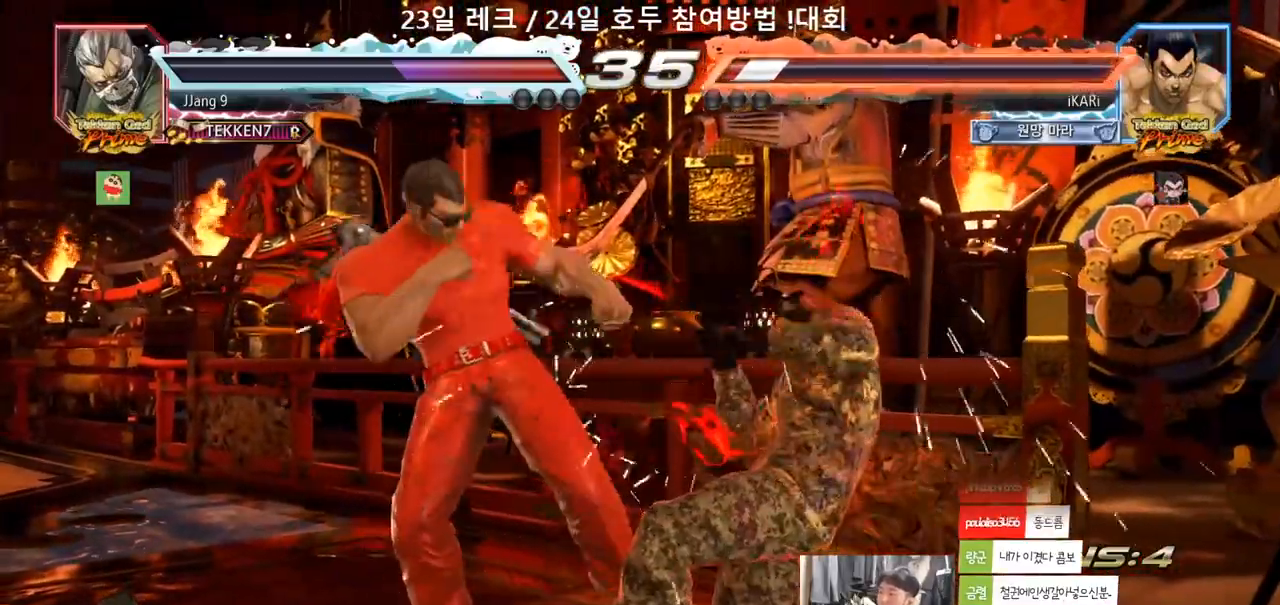
{"dt_ms": 500, "buttons": [], "left_stick": "right", "events": [[300, "left_stick", "right"]]}
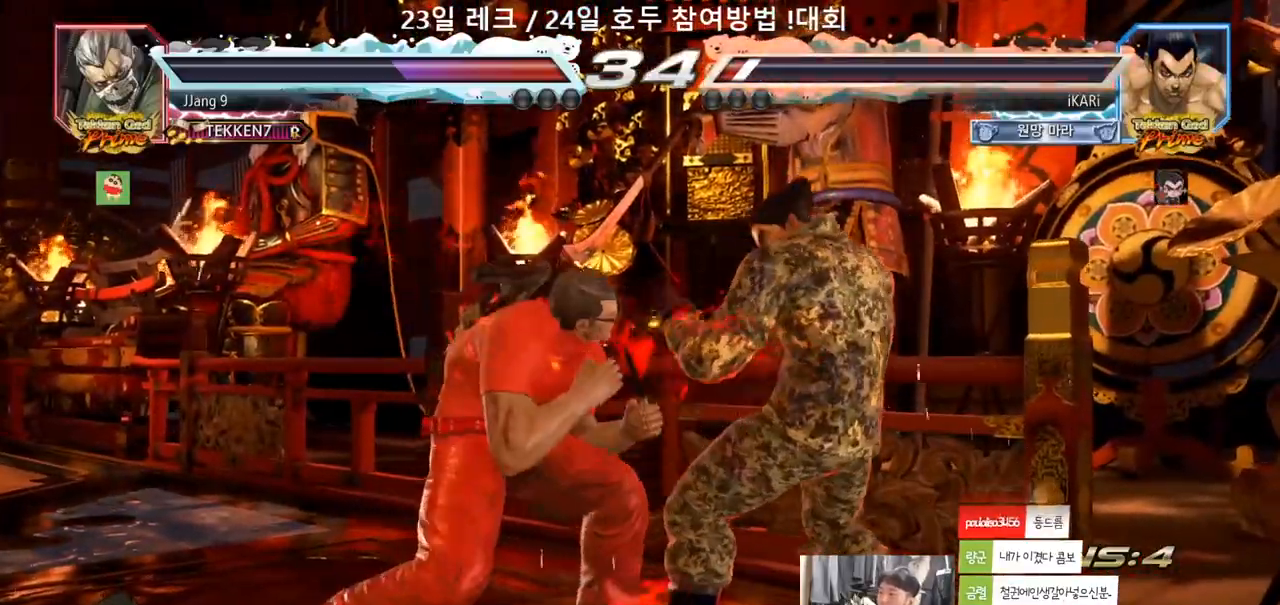
{"dt_ms": 500, "buttons": [], "left_stick": "center", "events": [[150, "left_stick", "center"]]}
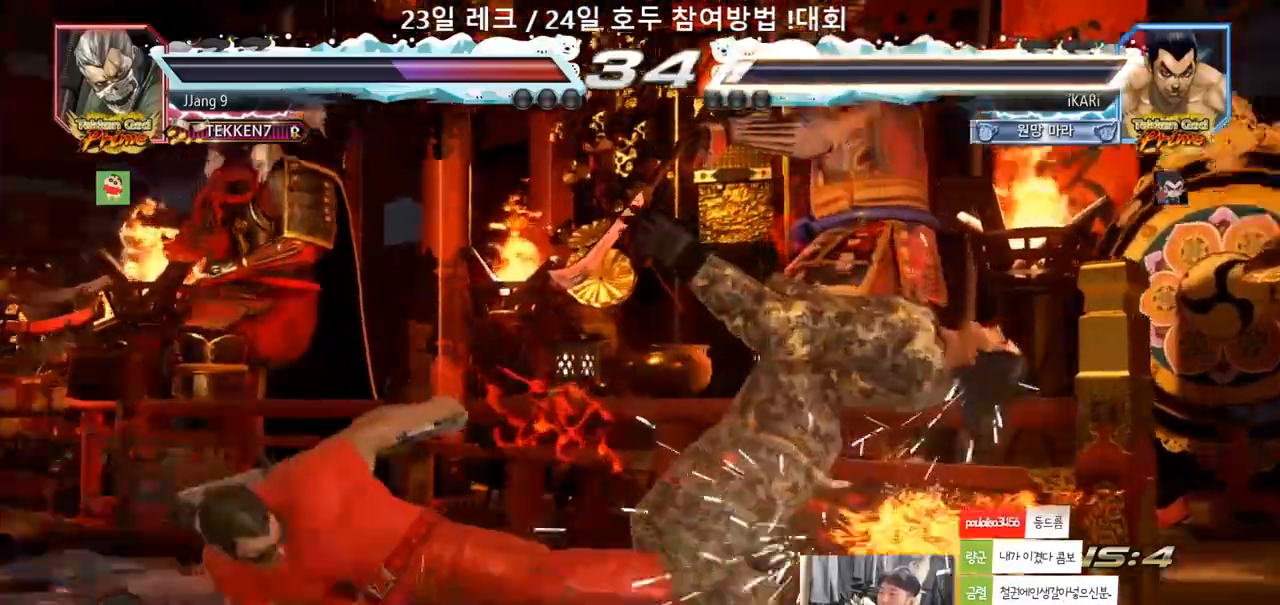
{"dt_ms": 500, "buttons": [], "left_stick": "center", "events": []}
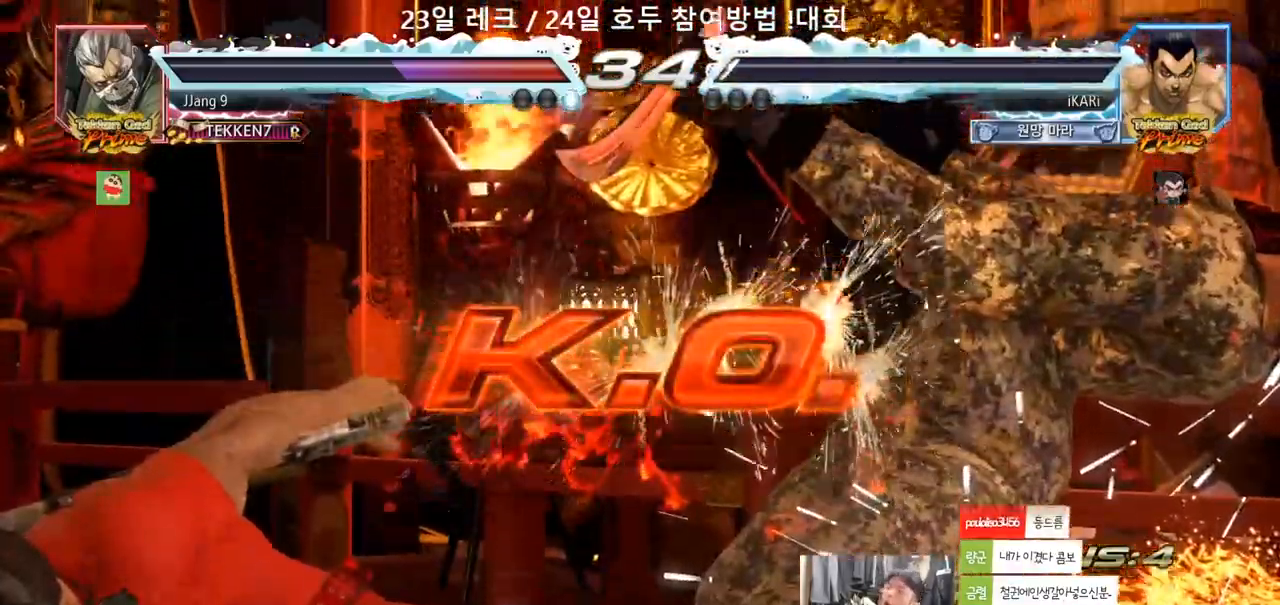
{"dt_ms": 500, "buttons": [], "left_stick": "center", "events": []}
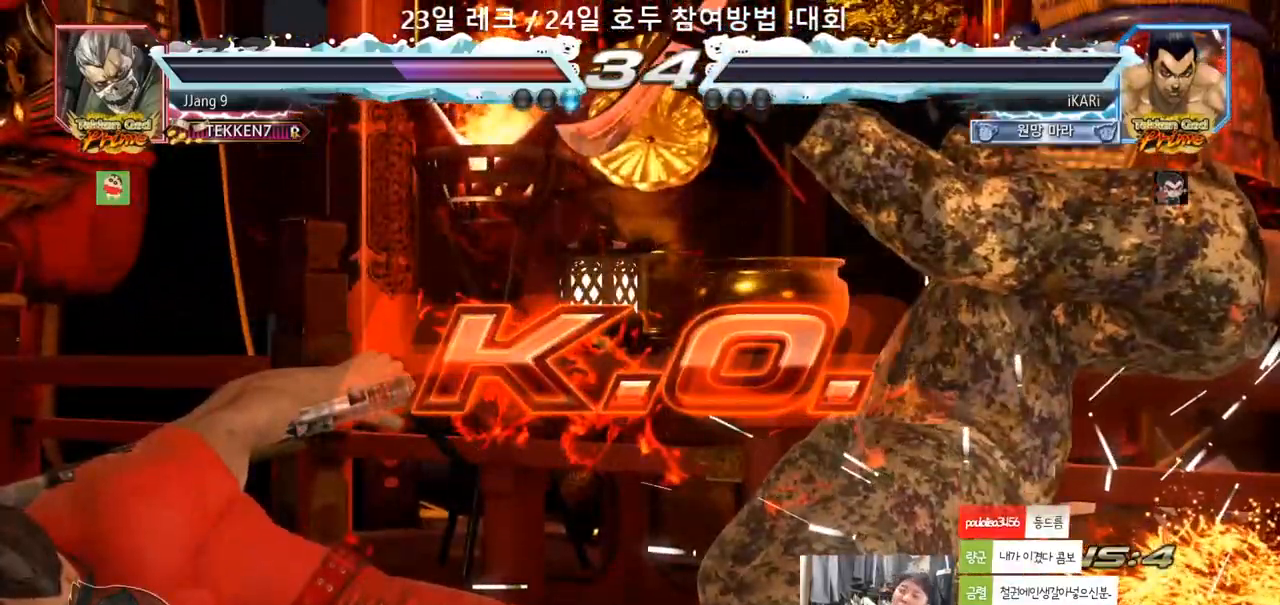
{"dt_ms": 500, "buttons": [], "left_stick": "center", "events": []}
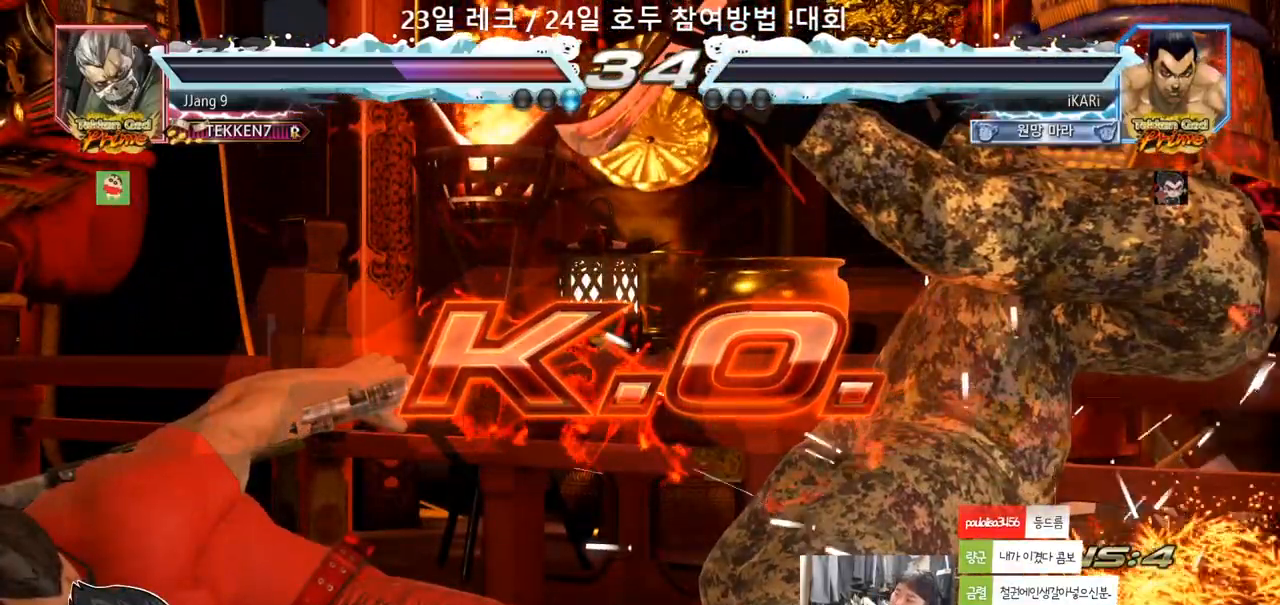
{"dt_ms": 500, "buttons": [], "left_stick": "center", "events": []}
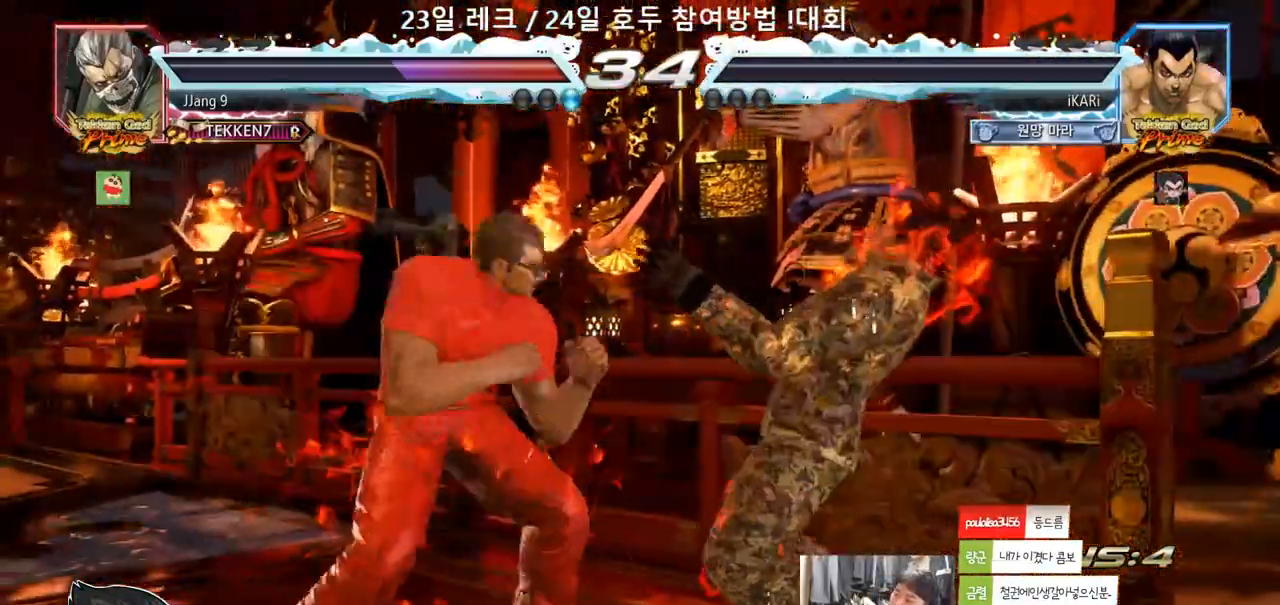
{"dt_ms": 1000, "buttons": [], "left_stick": "center"}
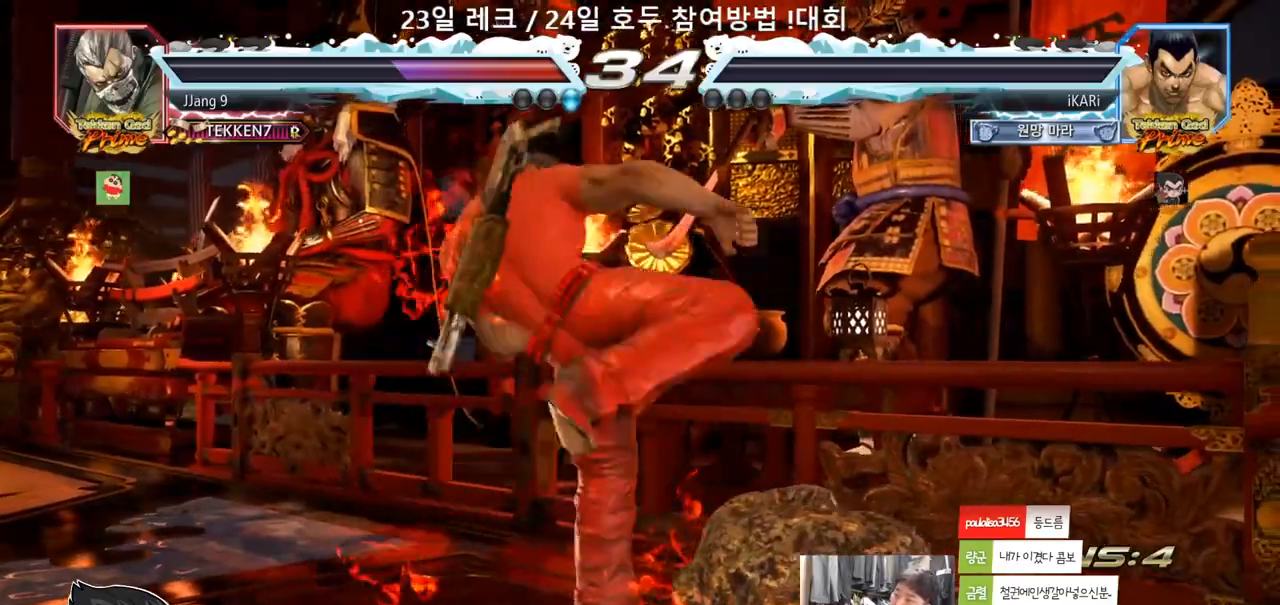
{"dt_ms": 500, "buttons": [], "left_stick": "center", "events": []}
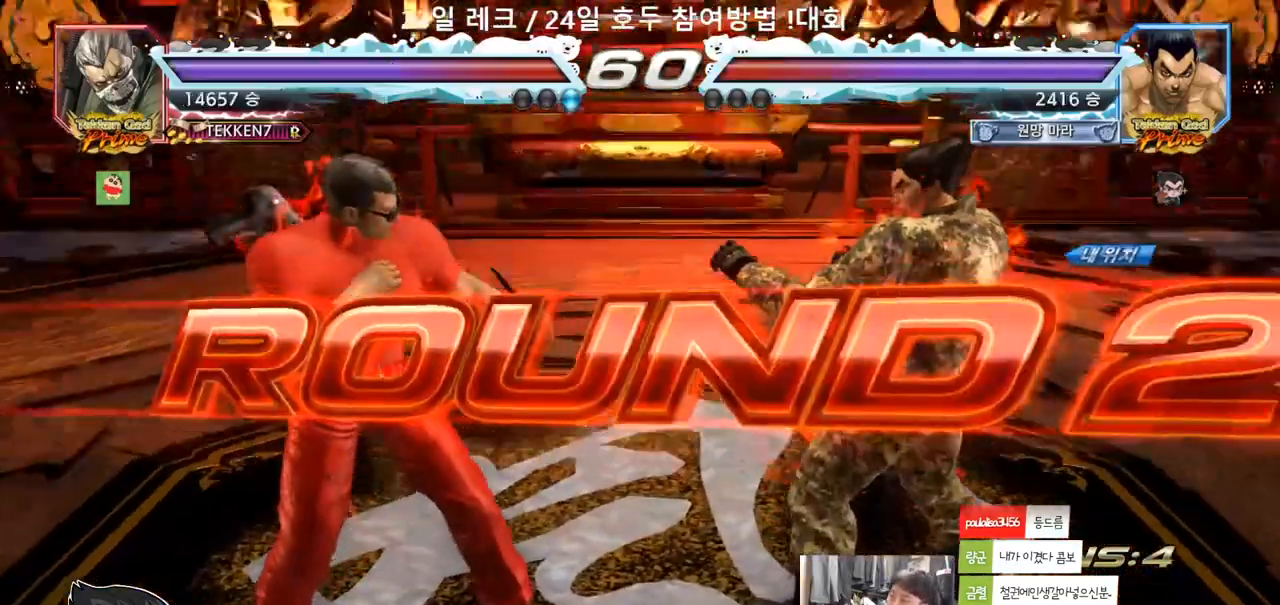
{"dt_ms": 500, "buttons": [], "left_stick": "center", "events": []}
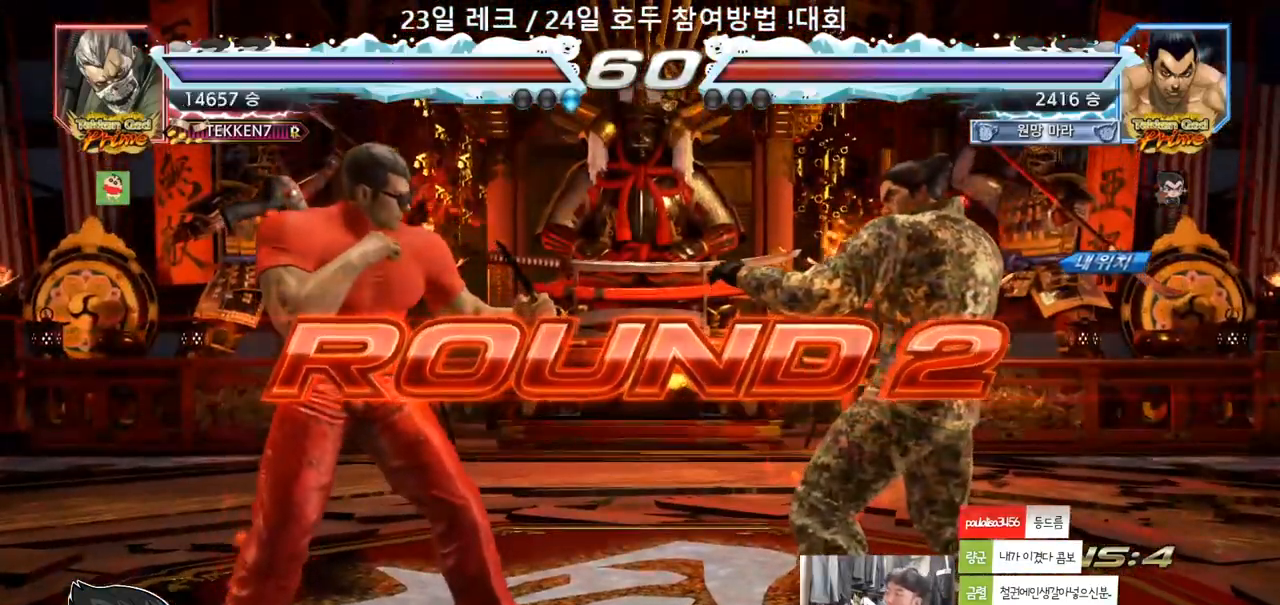
{"dt_ms": 500, "buttons": [], "left_stick": "center", "events": []}
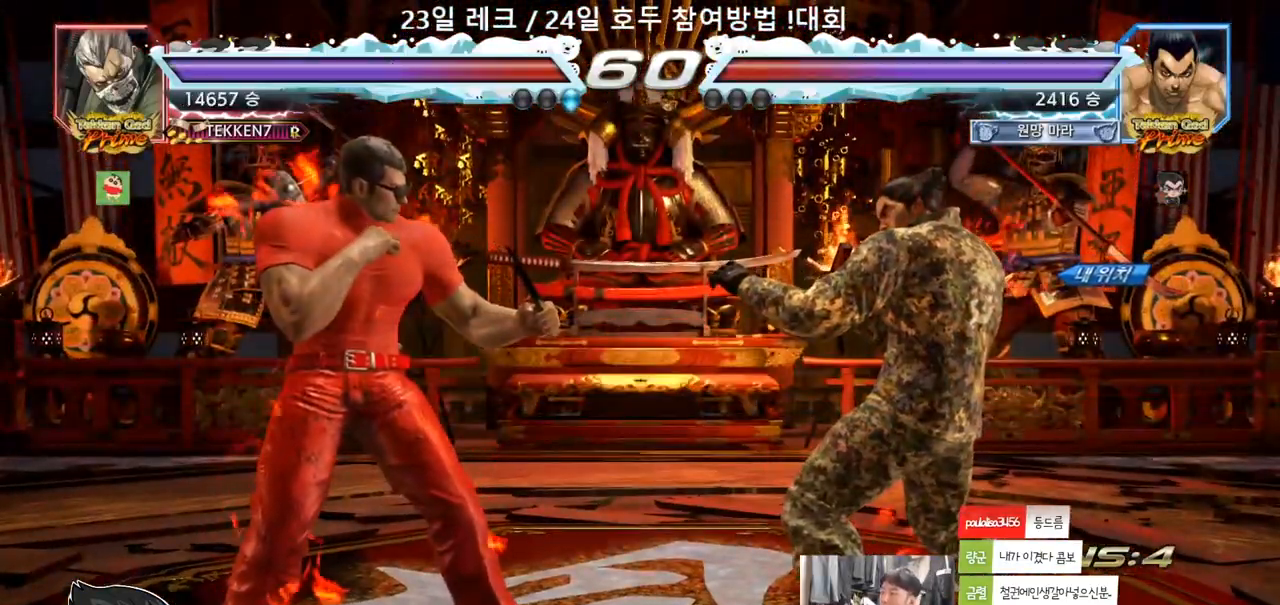
{"dt_ms": 500, "buttons": [], "left_stick": "center", "events": []}
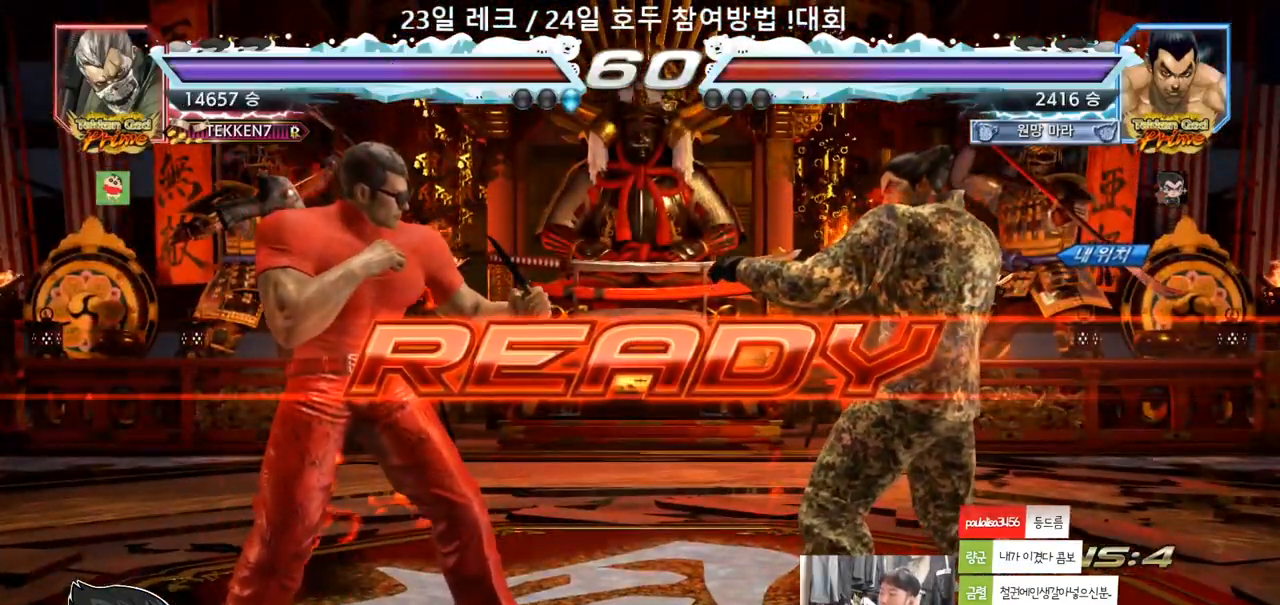
{"dt_ms": 500, "buttons": ["SQUARE", "TRIANGLE"], "left_stick": "center", "events": [[267, "TRIANGLE", "down"], [300, "SQUARE", "down"], [317, "left_stick", "down"], [367, "SQUARE", "up"], [367, "TRIANGLE", "up"], [417, "SQUARE", "down"], [417, "left_stick", "center"], [433, "TRIANGLE", "down"]]}
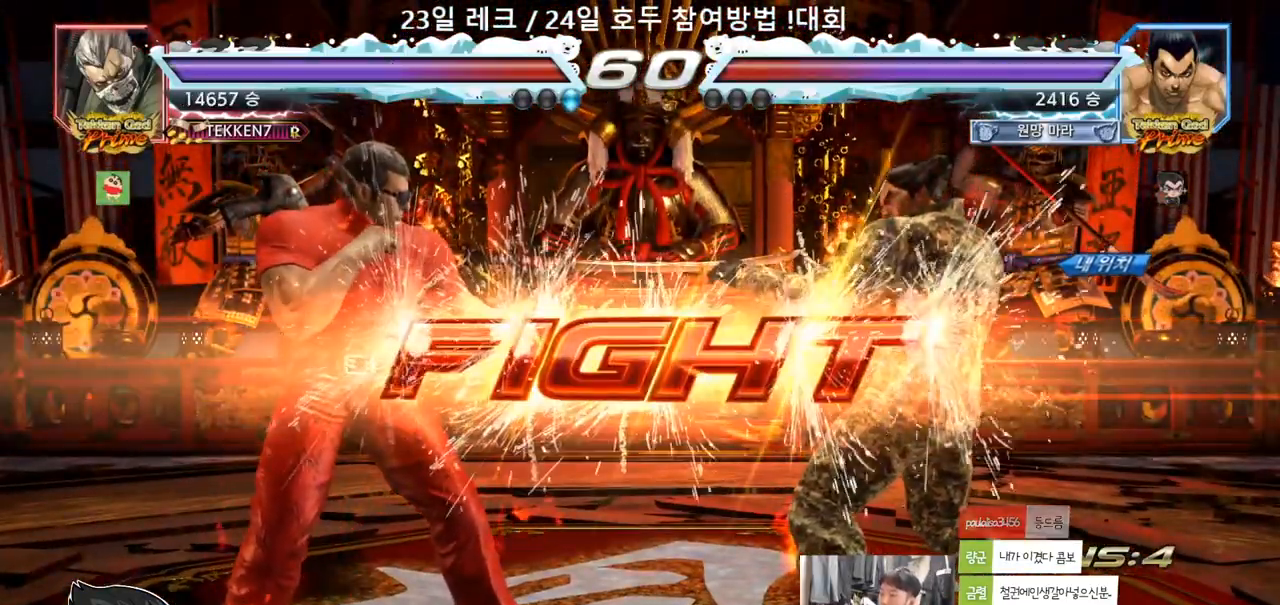
{"dt_ms": 500, "buttons": [], "left_stick": "center", "events": [[50, "TRIANGLE", "up"], [117, "TRIANGLE", "down"], [183, "SQUARE", "up"], [250, "TRIANGLE", "up"], [367, "left_stick", "right"], [500, "left_stick", "center"]]}
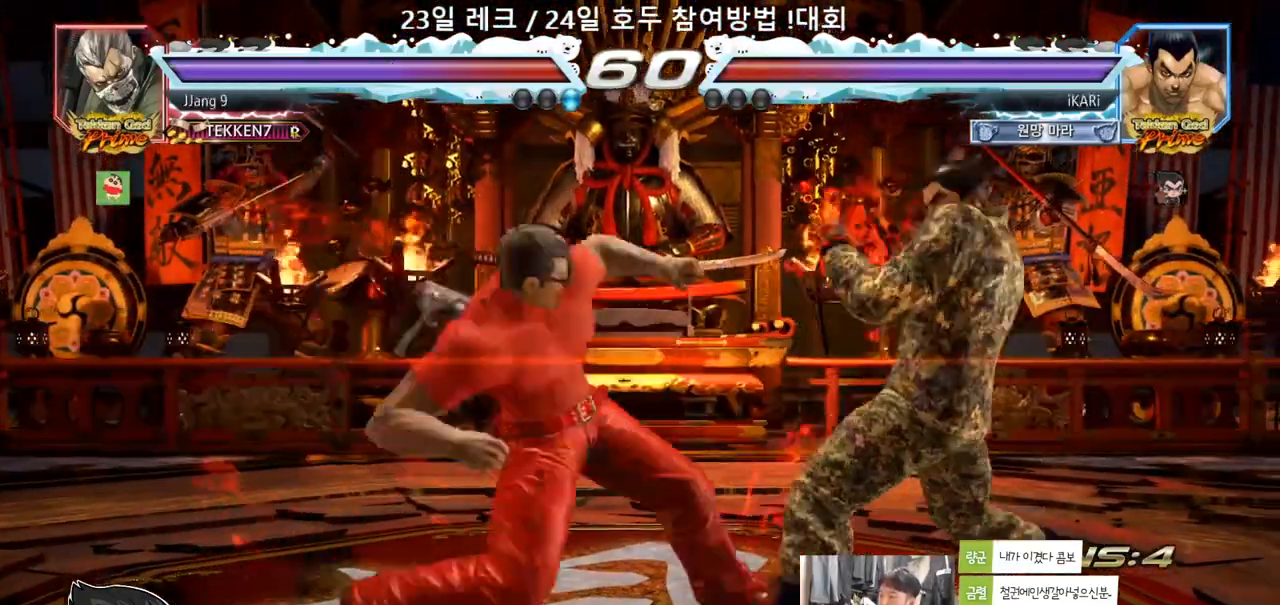
{"dt_ms": 500, "buttons": [], "left_stick": "center"}
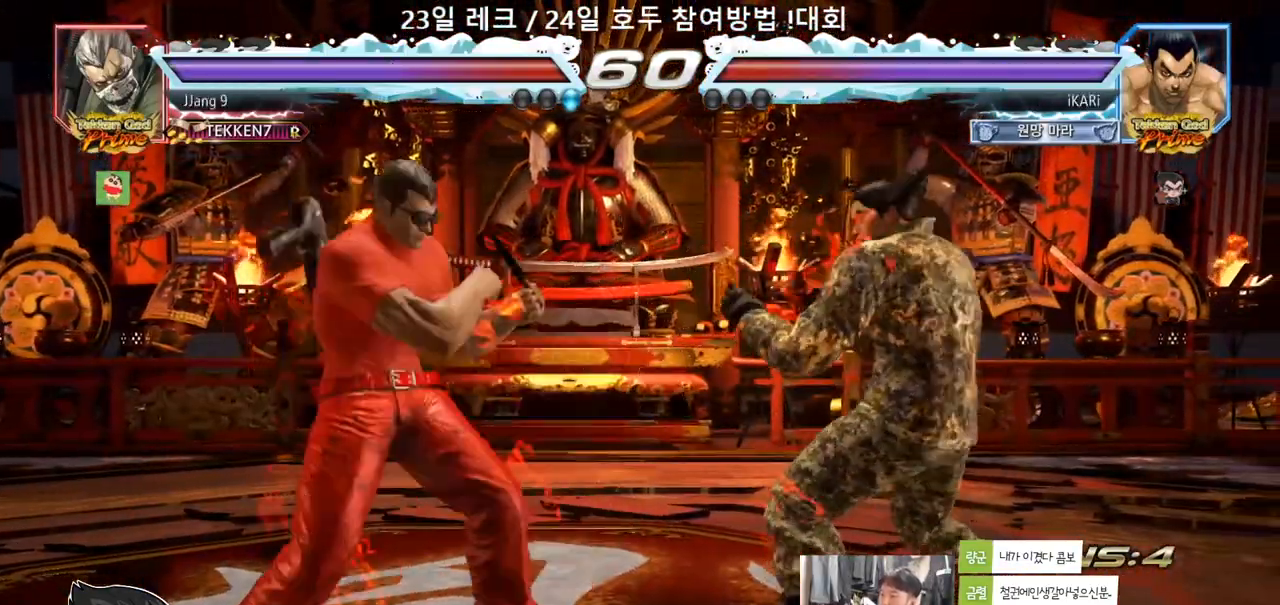
{"dt_ms": 500, "buttons": [], "left_stick": "down", "events": [[200, "left_stick", "right"], [267, "left_stick", "center"], [333, "left_stick", "right"], [433, "left_stick", "down"]]}
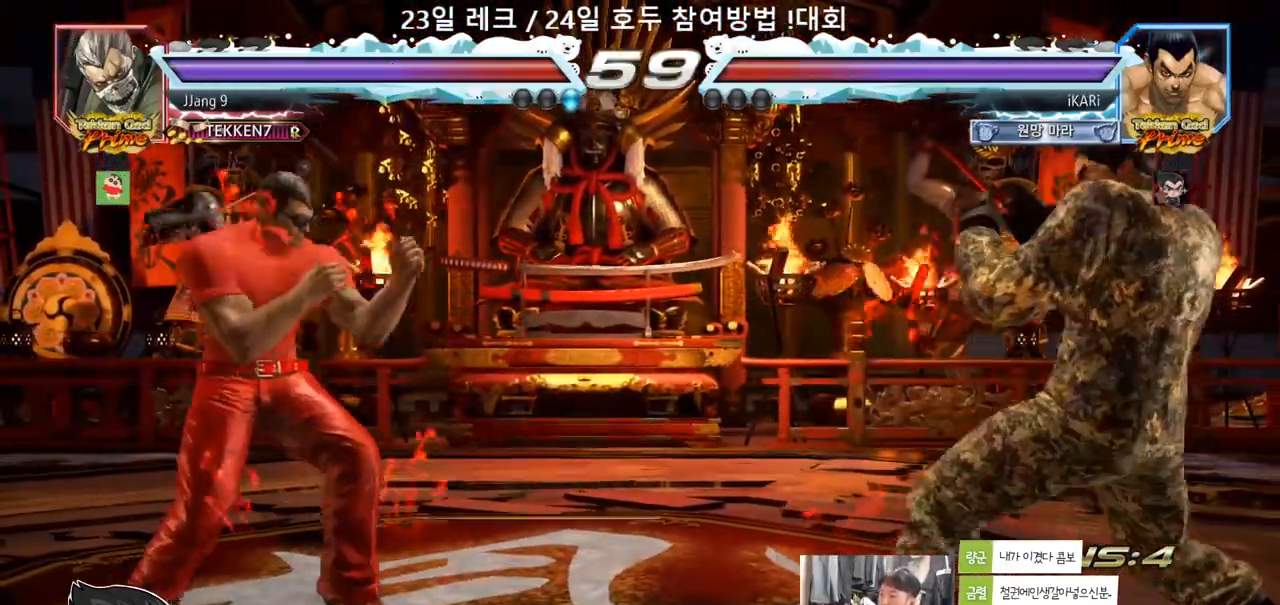
{"dt_ms": 500, "buttons": [], "left_stick": "right", "events": [[33, "left_stick", "center"], [283, "left_stick", "right"]]}
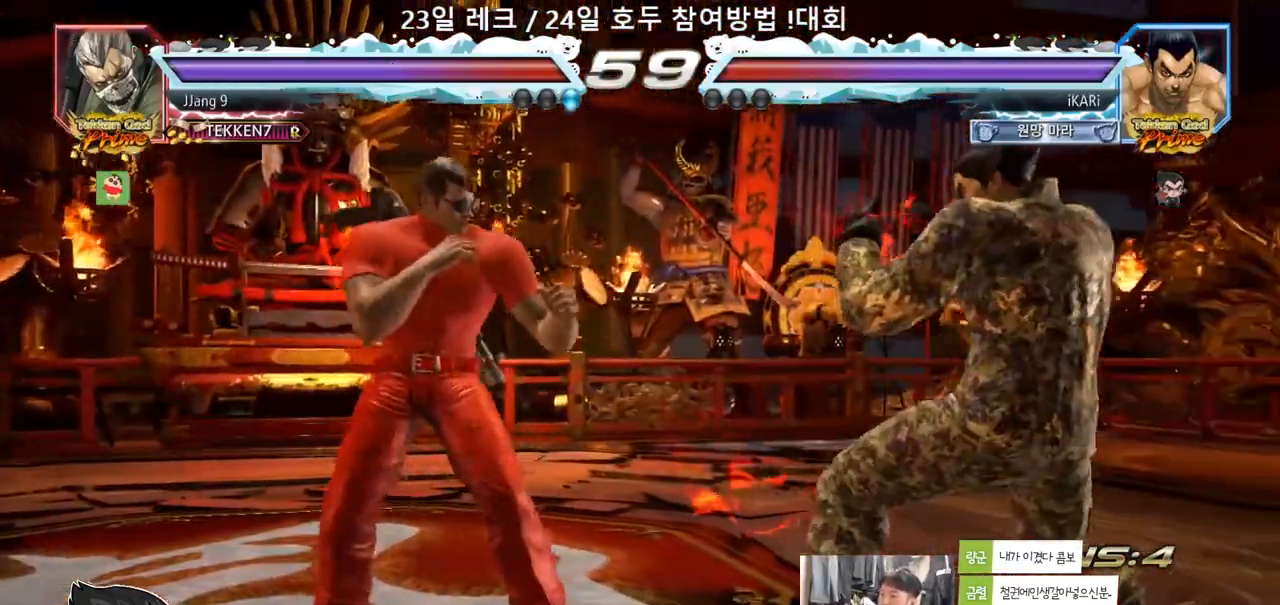
{"dt_ms": 500, "buttons": [], "left_stick": "right", "events": [[50, "left_stick", "center"], [450, "left_stick", "right"]]}
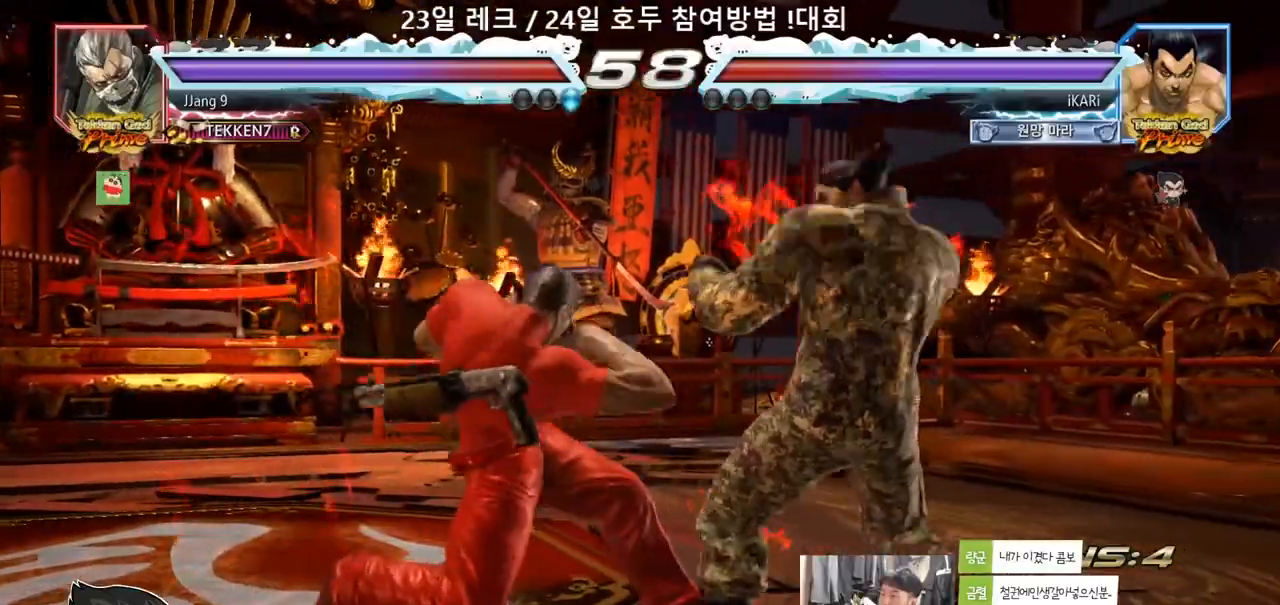
{"dt_ms": 500, "buttons": [], "left_stick": "center", "events": [[67, "left_stick", "center"], [150, "SQUARE", "down"], [200, "SQUARE", "up"]]}
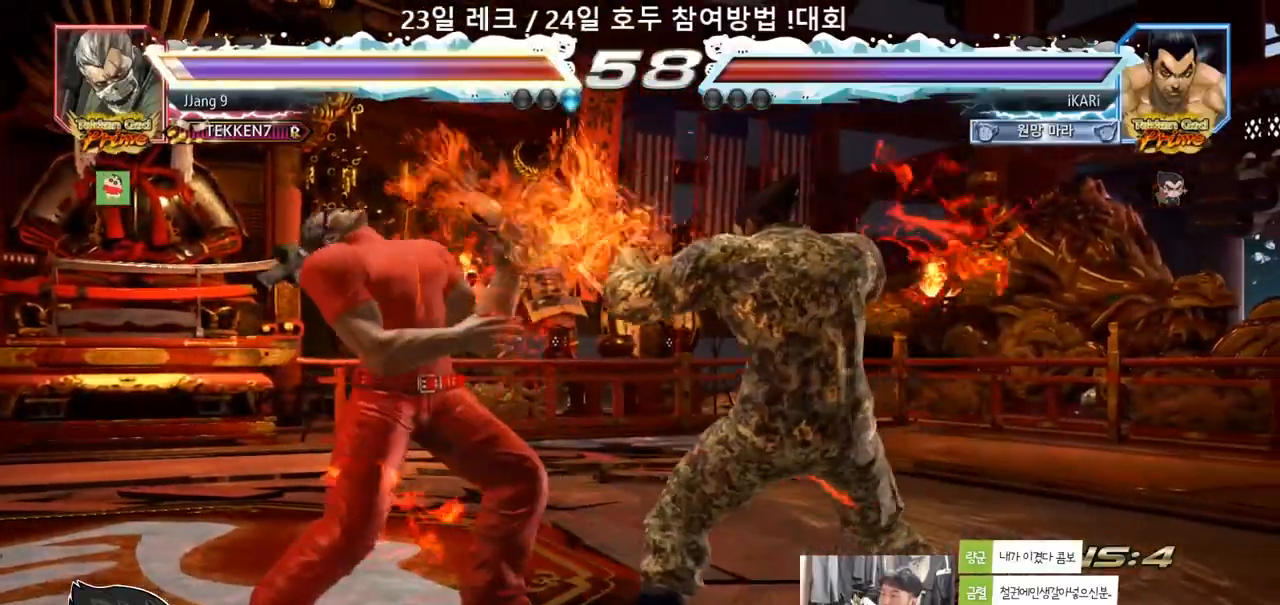
{"dt_ms": 500, "buttons": ["CIRCLE"], "left_stick": "center", "events": [[100, "left_stick", "down-right"], [133, "CROSS", "down"], [183, "CROSS", "up"], [250, "left_stick", "center"], [383, "CIRCLE", "down"]]}